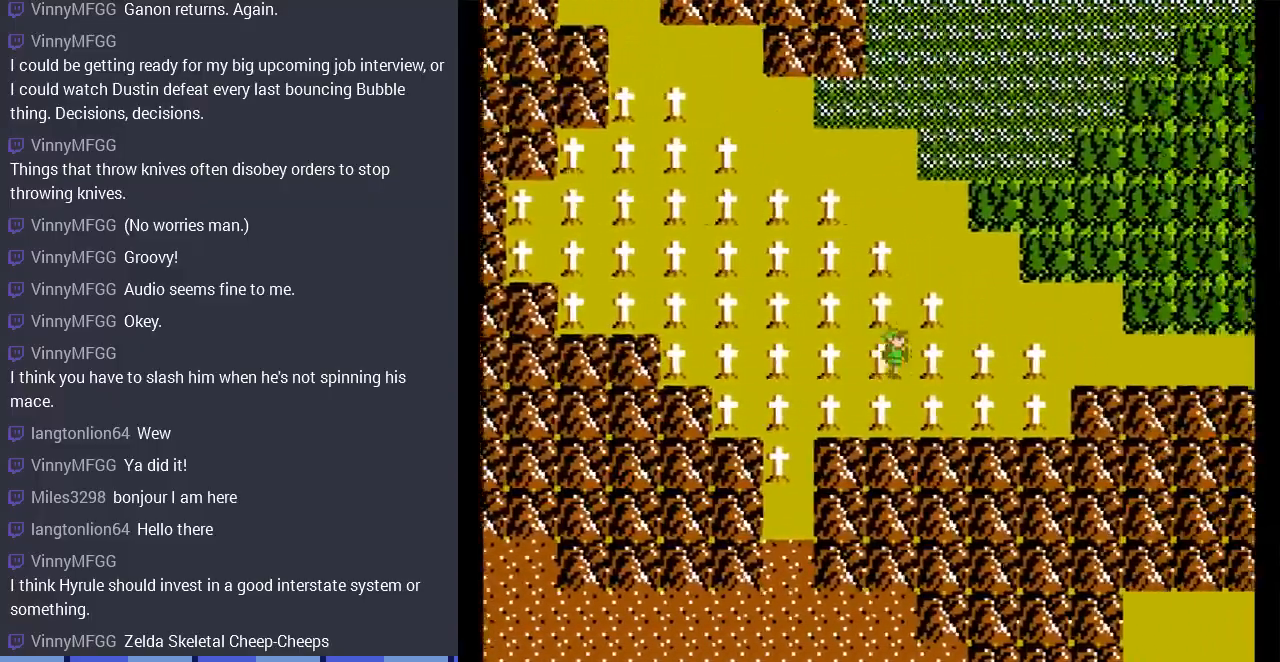
Gameplay with a controller (Nintendo layout); each line is a JSON object with the inputs held at the frame after it. "events" lists button and stick changes between this image and that frame as [ms after this image, input, new state], when the widget could be followed in between. Not read: L3 R3.
{"buttons": ["DPAD_RIGHT"], "events": []}
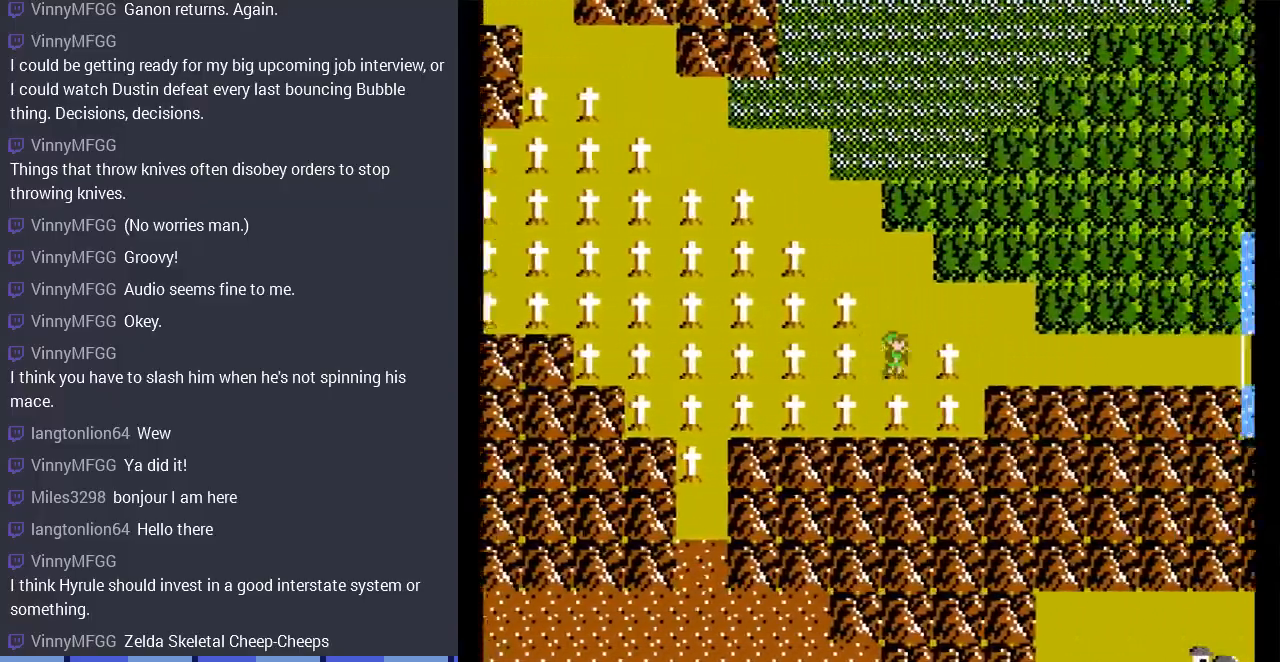
{"buttons": ["DPAD_RIGHT"], "events": []}
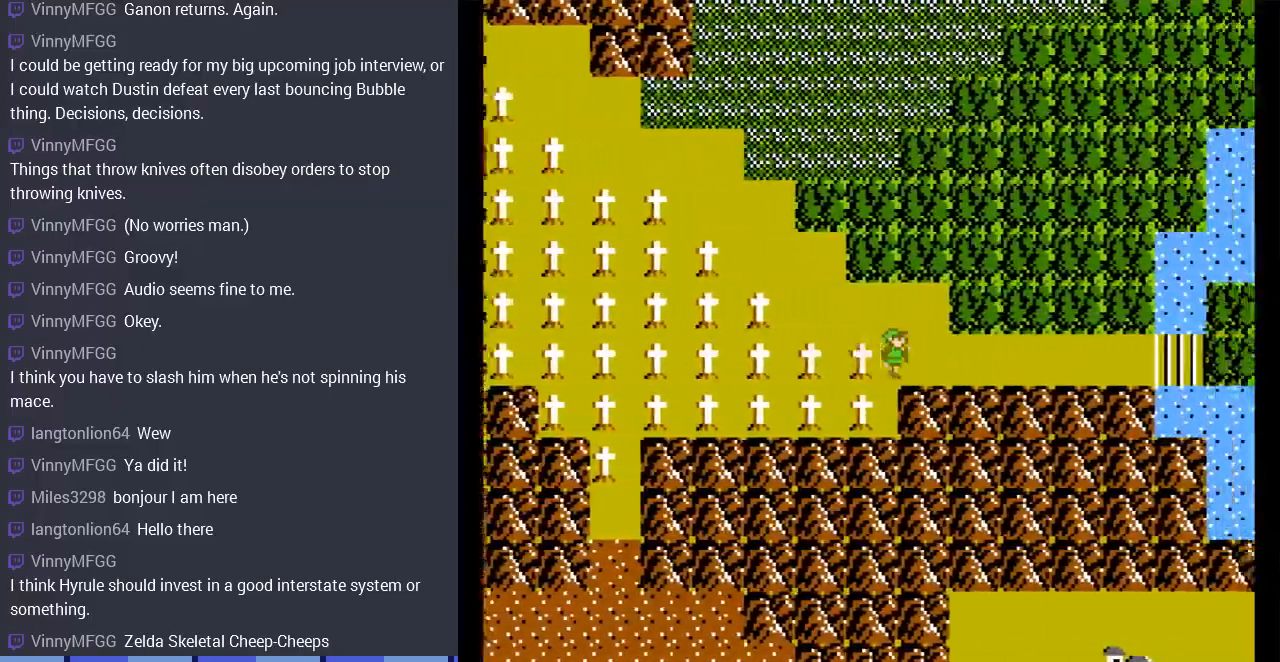
{"buttons": ["DPAD_RIGHT"], "events": []}
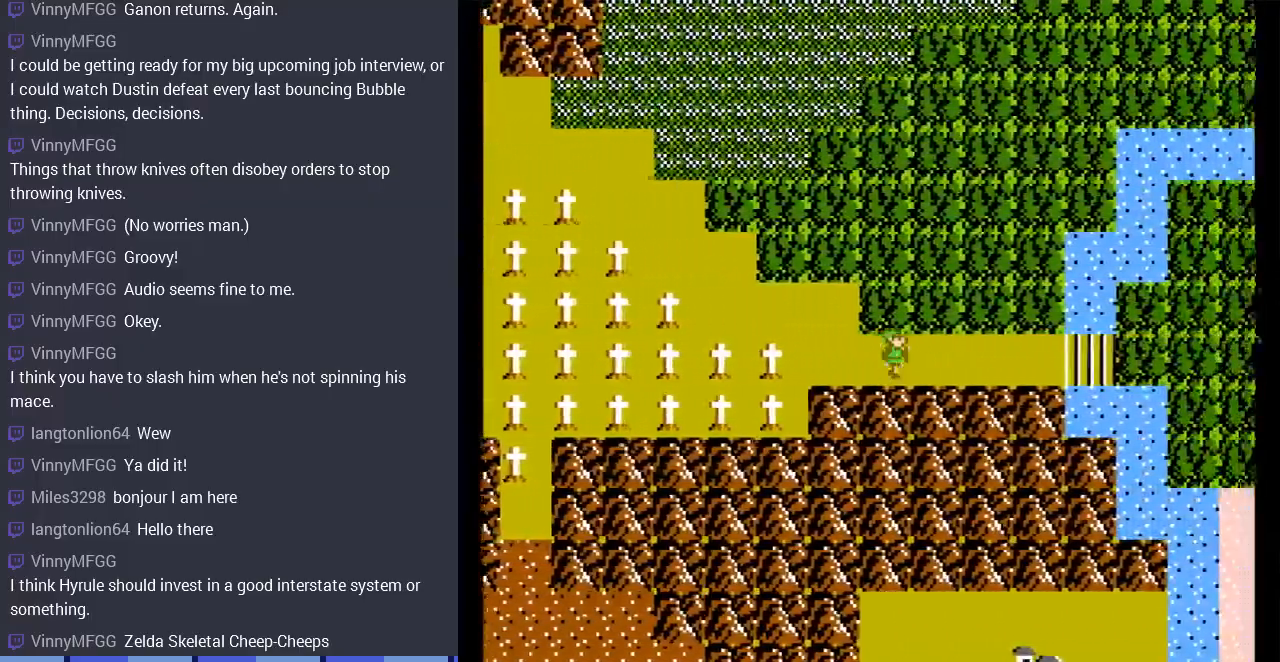
{"buttons": ["DPAD_RIGHT"], "events": []}
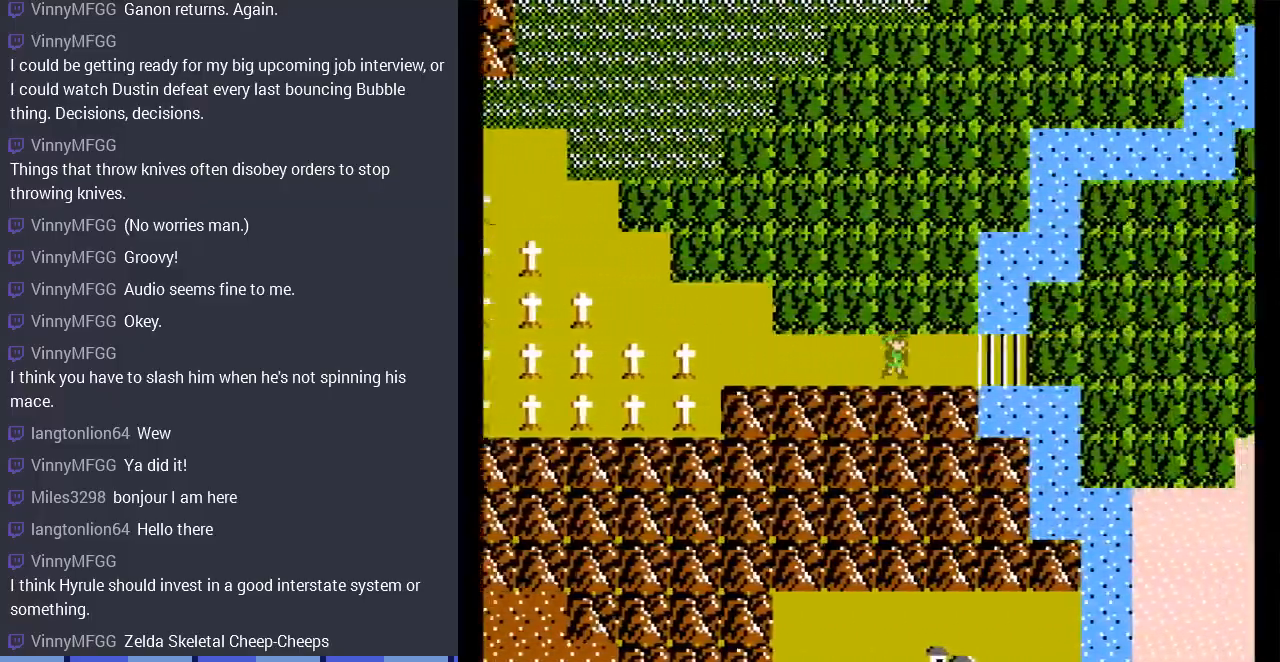
{"buttons": ["DPAD_RIGHT"], "events": []}
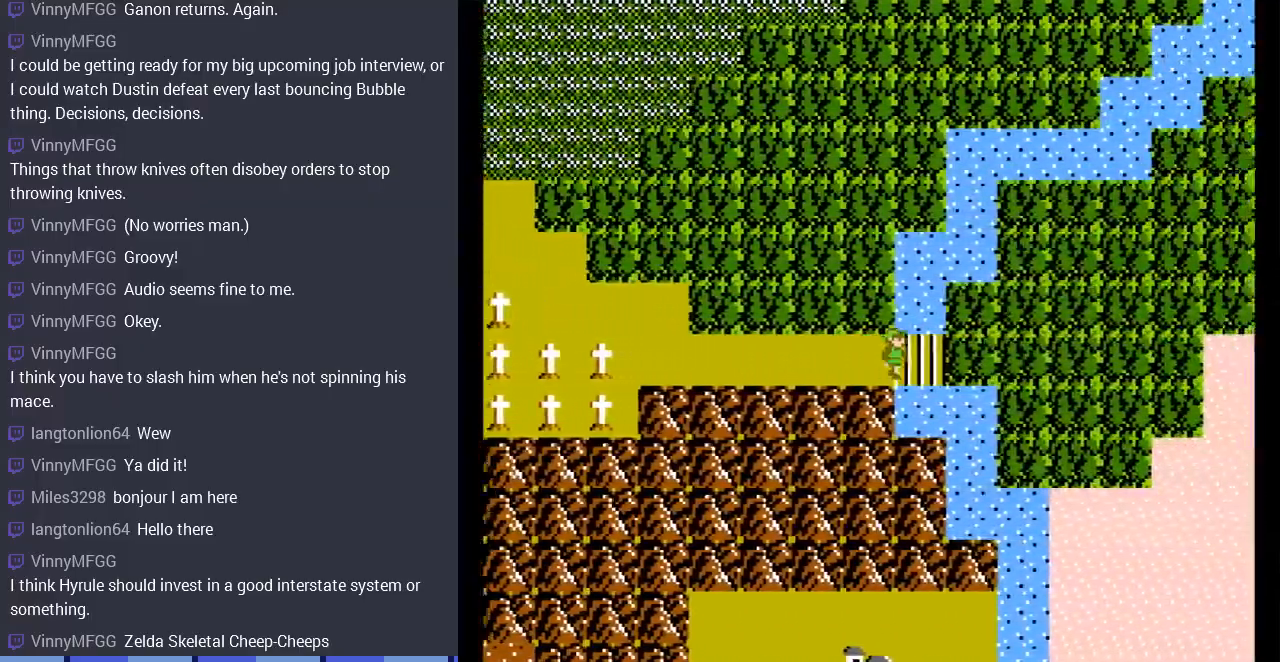
{"buttons": [], "events": [[200, "DPAD_RIGHT", "up"]]}
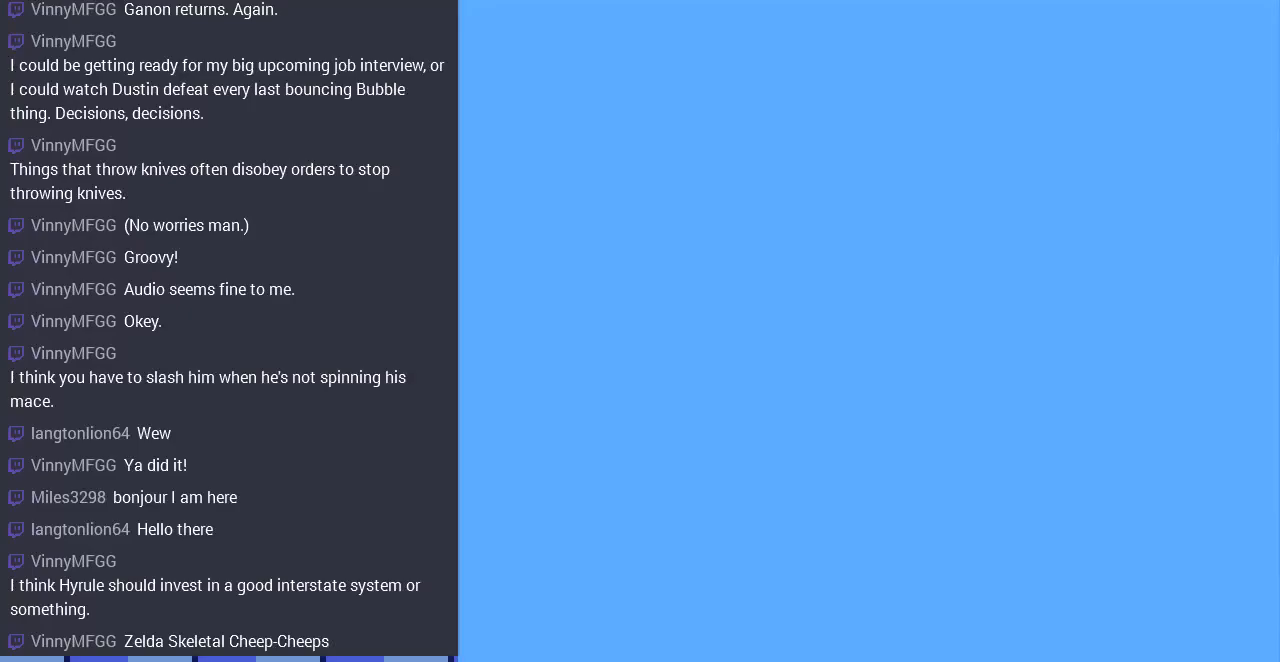
{"buttons": ["DPAD_RIGHT"], "events": [[500, "DPAD_RIGHT", "down"]]}
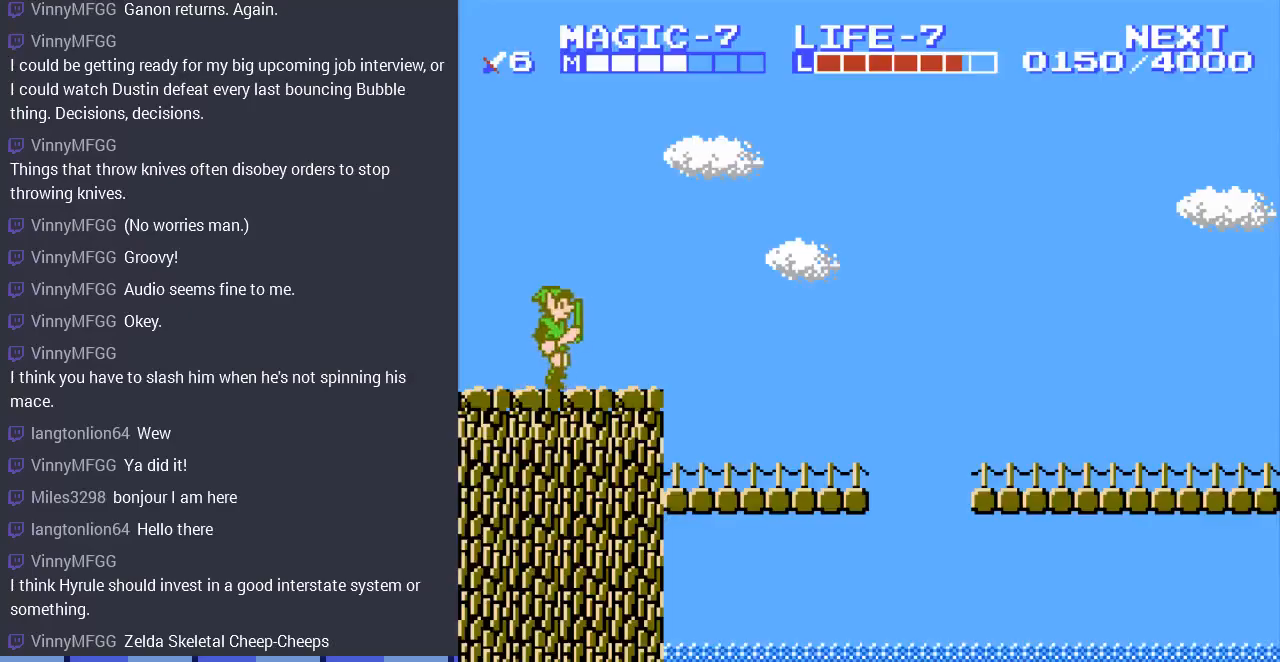
{"buttons": [], "events": [[300, "DPAD_RIGHT", "up"], [300, "START", "down"], [500, "START", "up"]]}
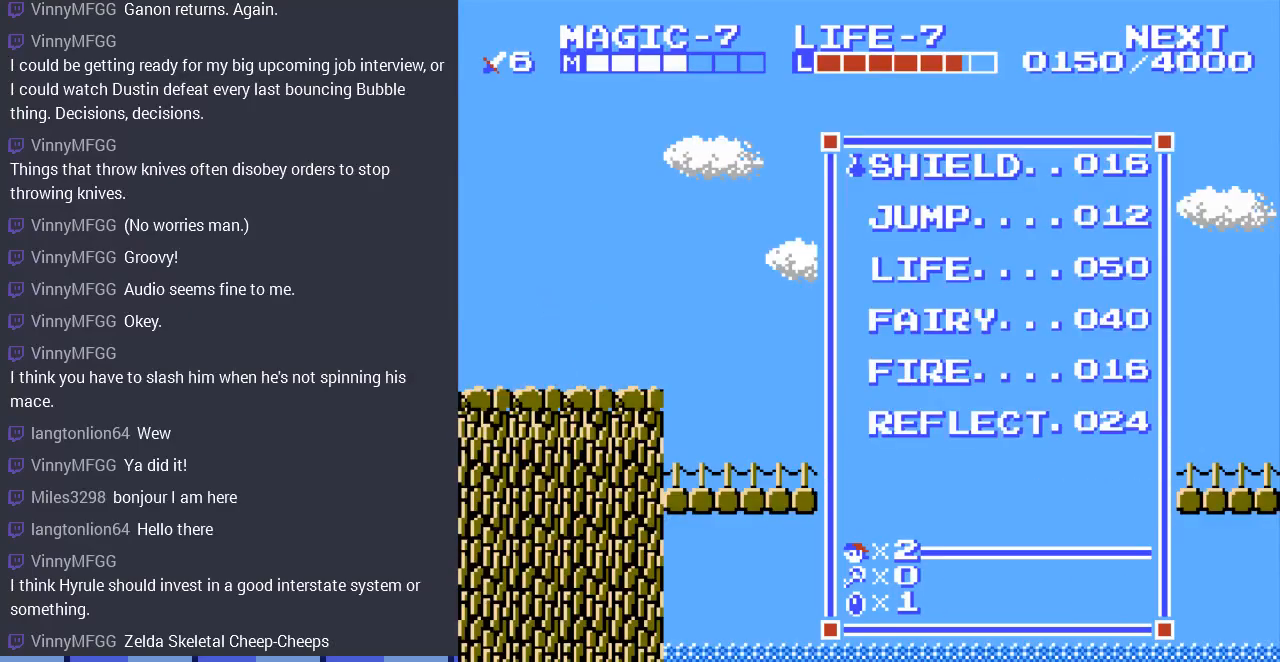
{"buttons": [], "events": []}
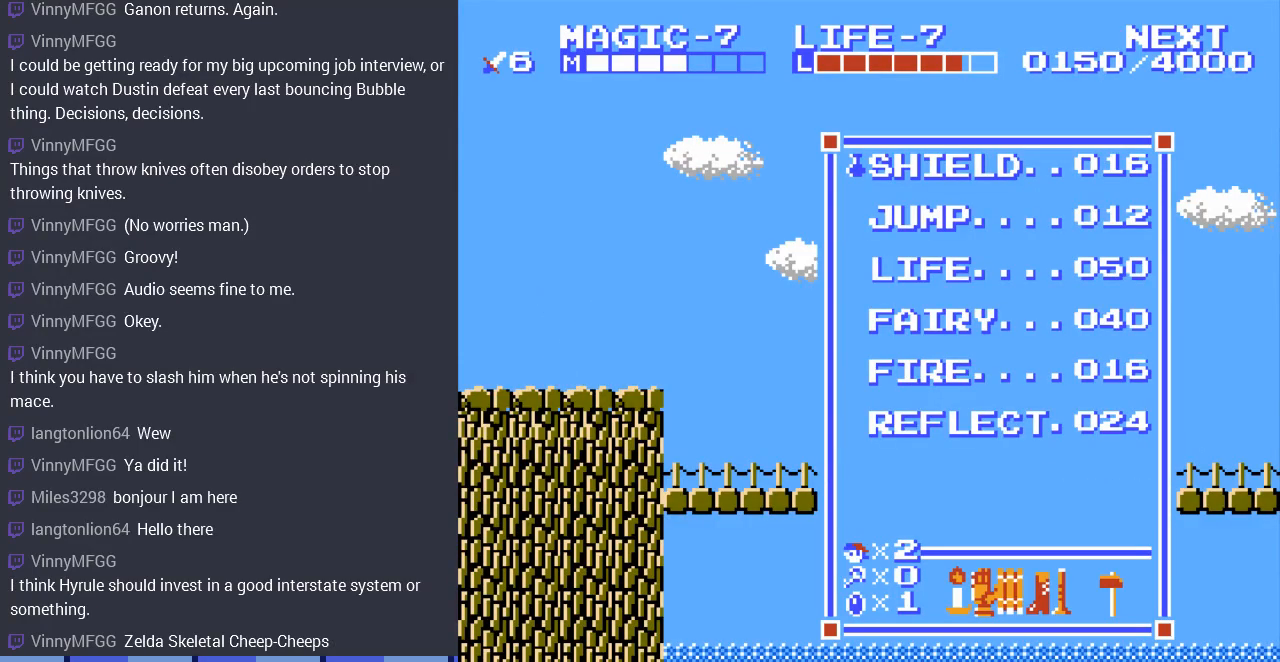
{"buttons": ["DPAD_LEFT"], "events": [[100, "START", "down"], [233, "DPAD_LEFT", "down"], [300, "START", "up"]]}
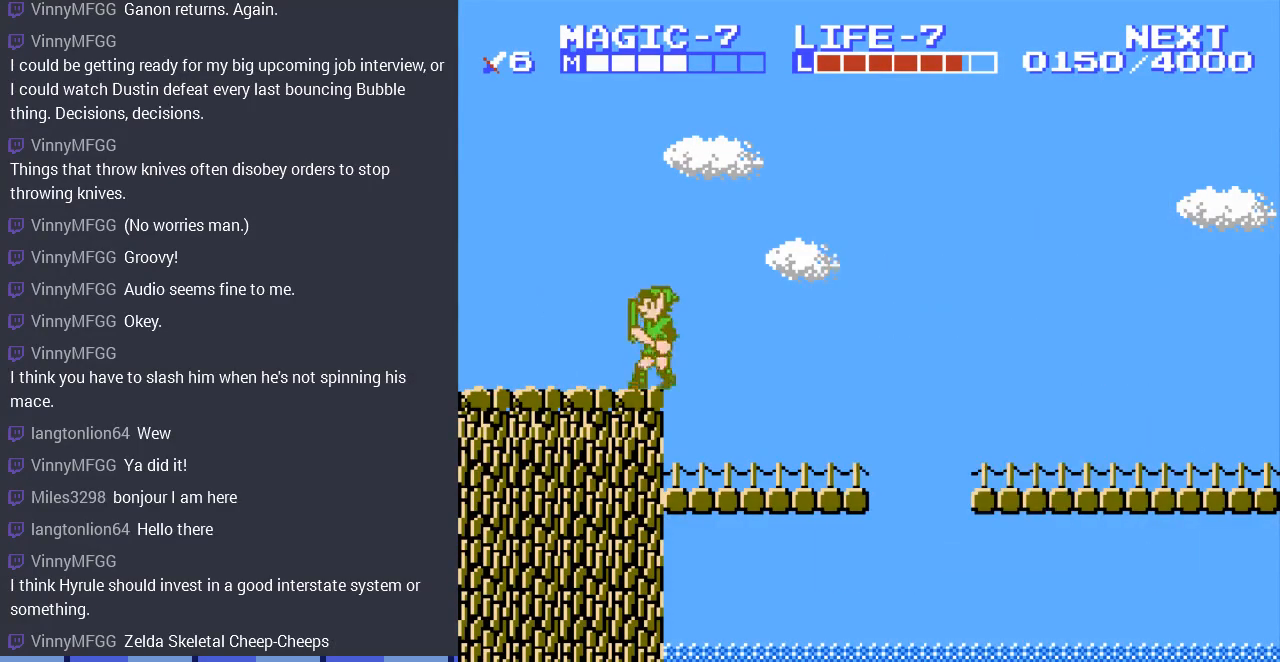
{"buttons": ["DPAD_LEFT"], "events": [[67, "A", "down"], [200, "A", "up"]]}
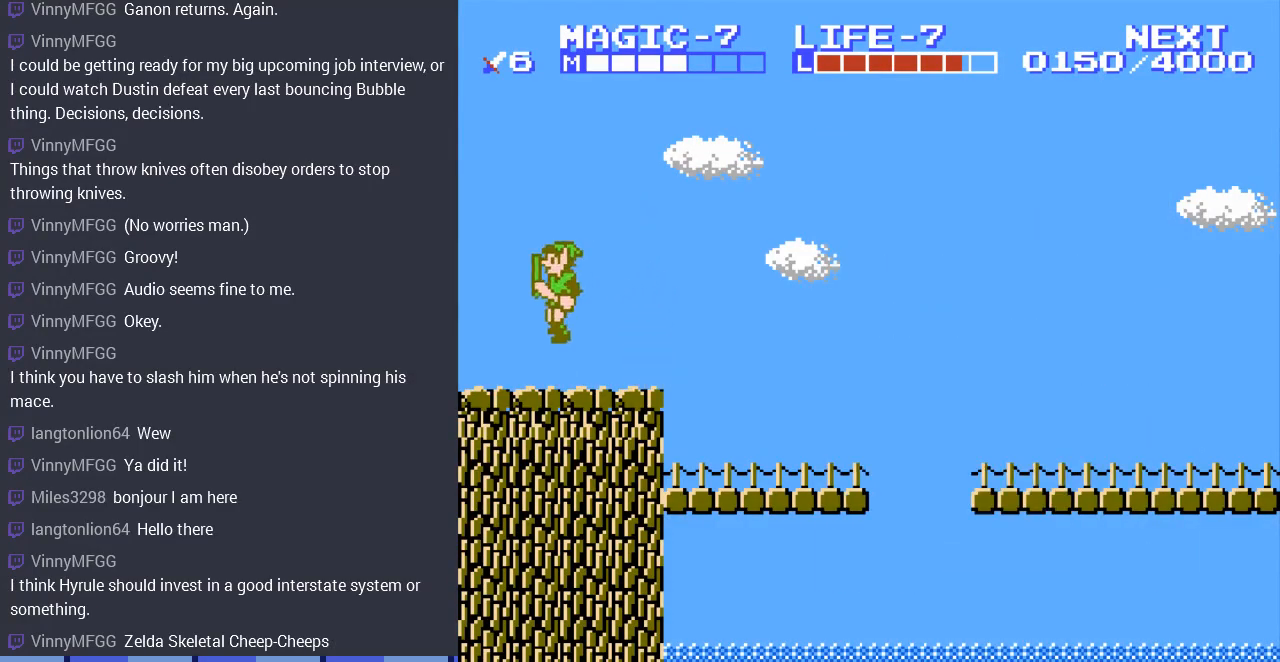
{"buttons": ["DPAD_LEFT"], "events": []}
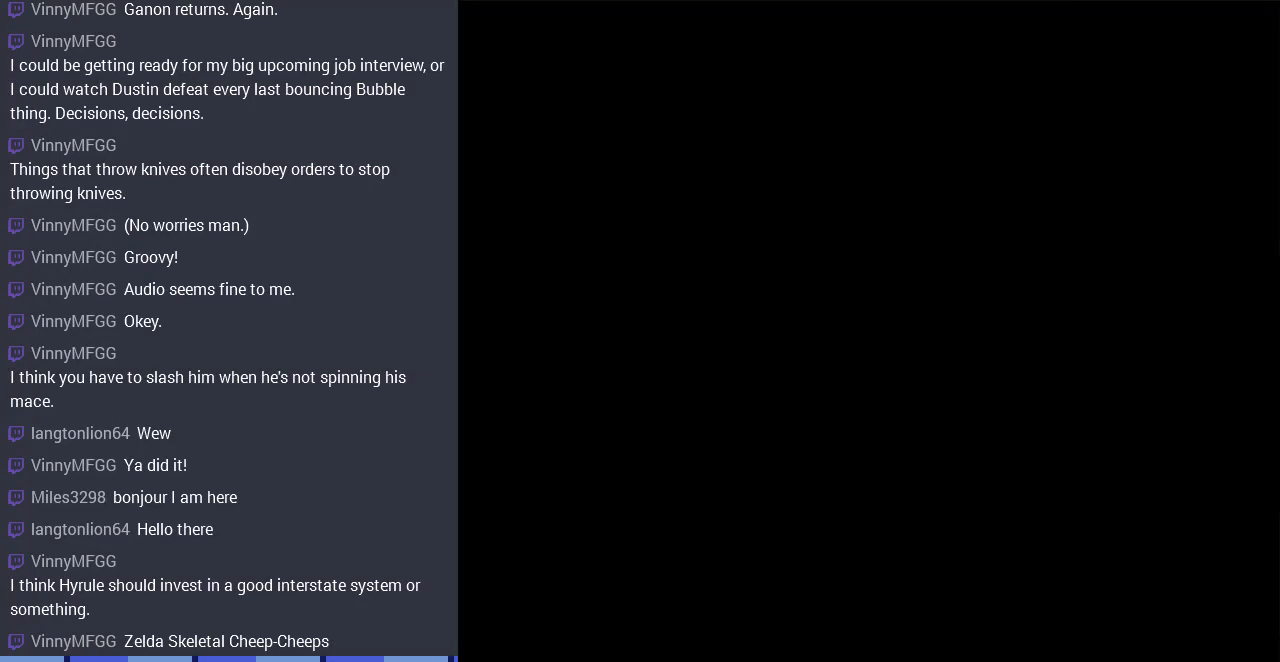
{"buttons": ["DPAD_LEFT"], "events": []}
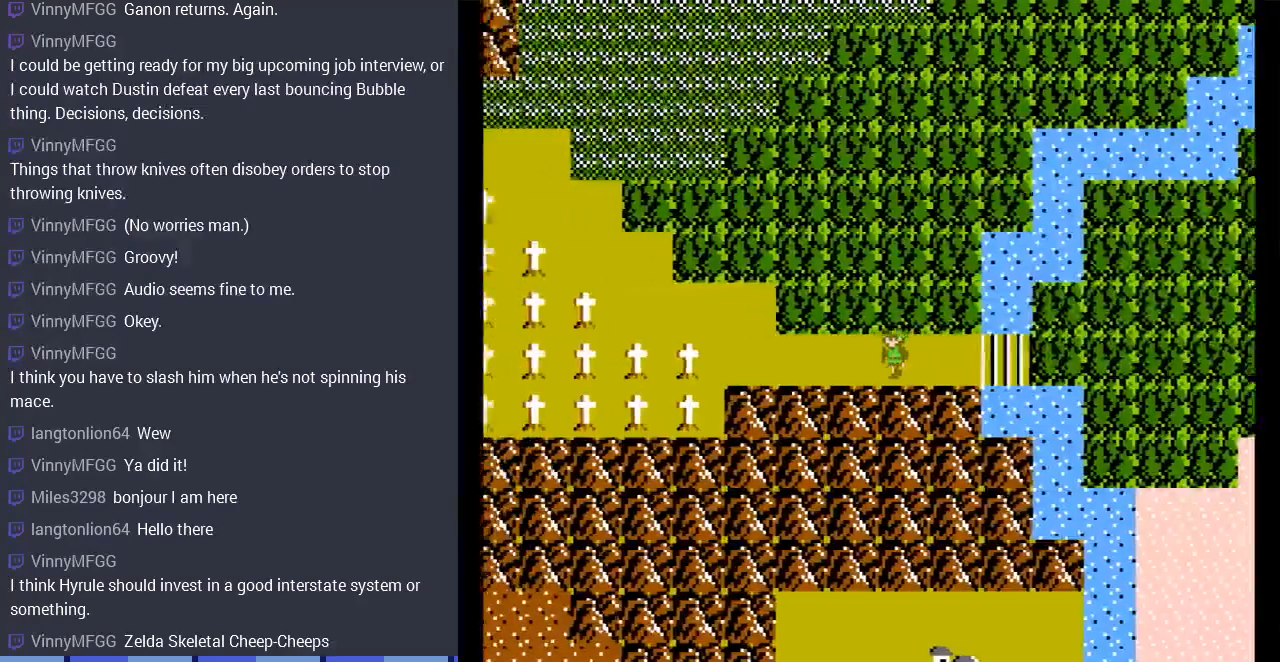
{"buttons": ["DPAD_LEFT"], "events": []}
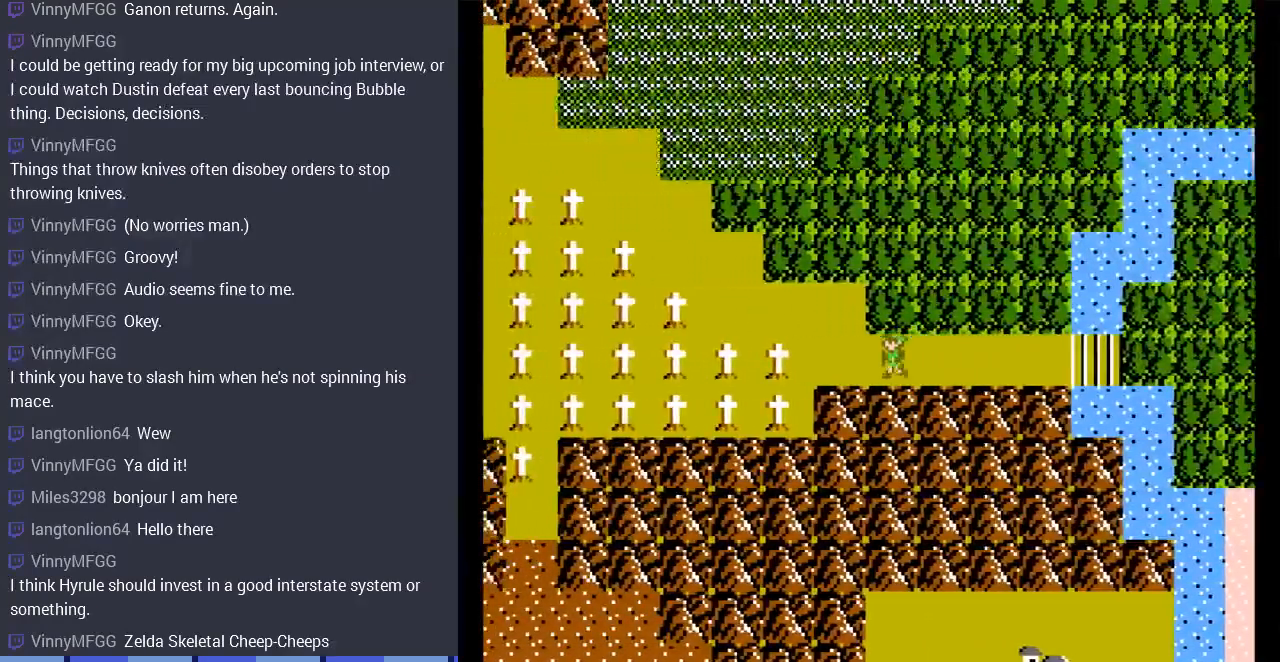
{"buttons": ["DPAD_UP"], "events": [[300, "DPAD_UP", "down"], [333, "DPAD_LEFT", "up"]]}
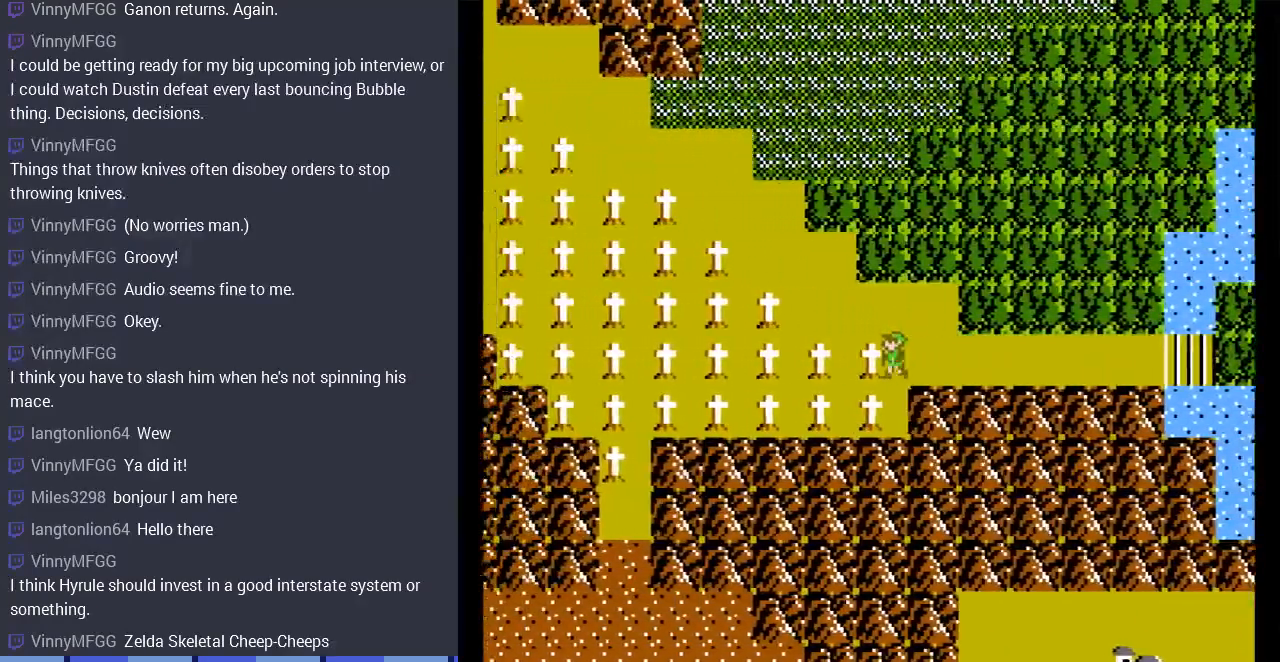
{"buttons": ["DPAD_UP"], "events": []}
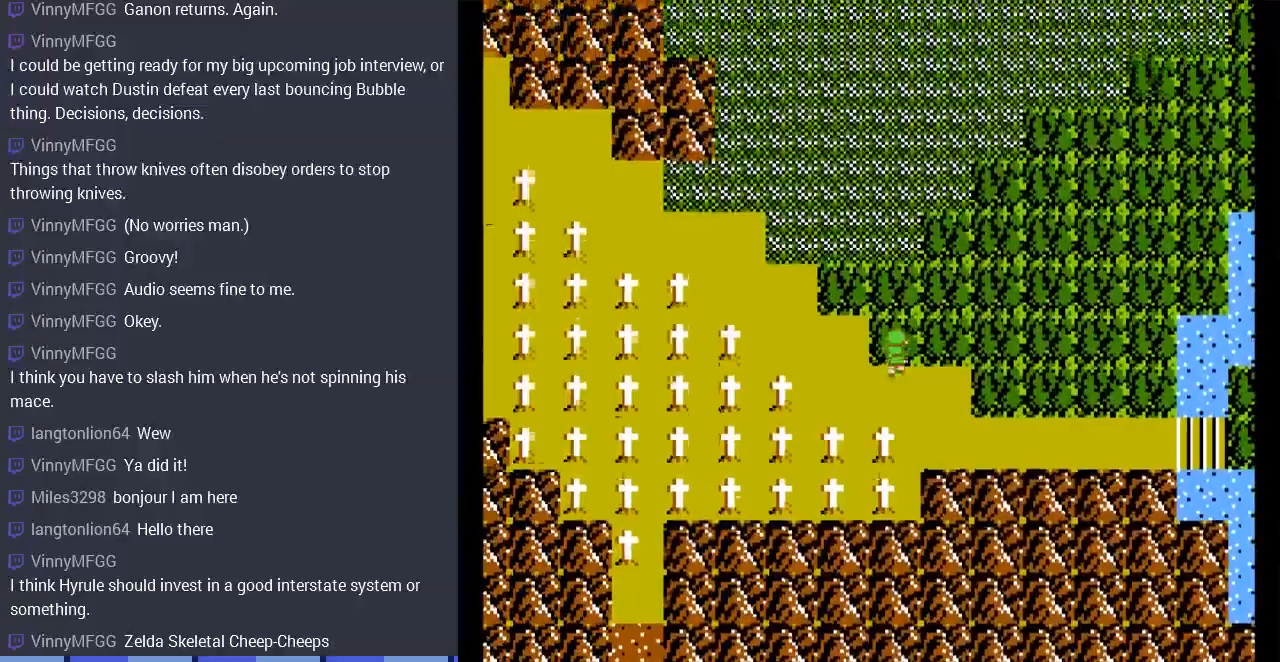
{"buttons": ["DPAD_LEFT"], "events": [[300, "DPAD_LEFT", "down"], [300, "DPAD_UP", "up"]]}
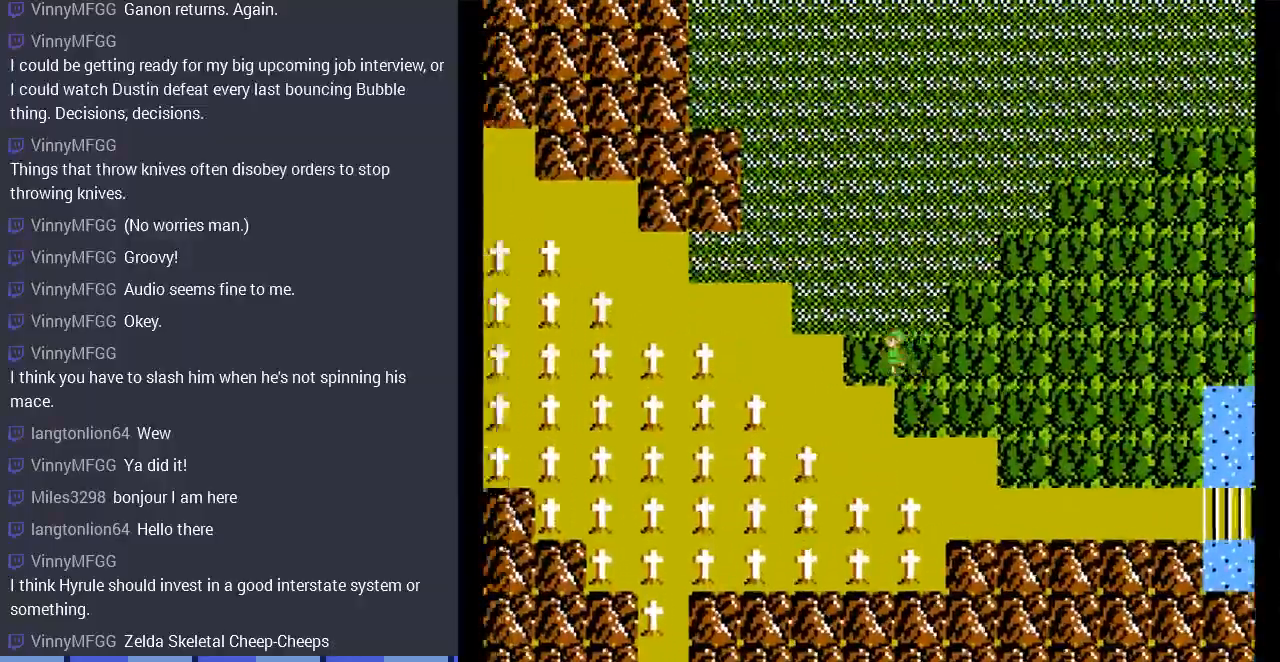
{"buttons": [], "events": [[333, "DPAD_LEFT", "up"]]}
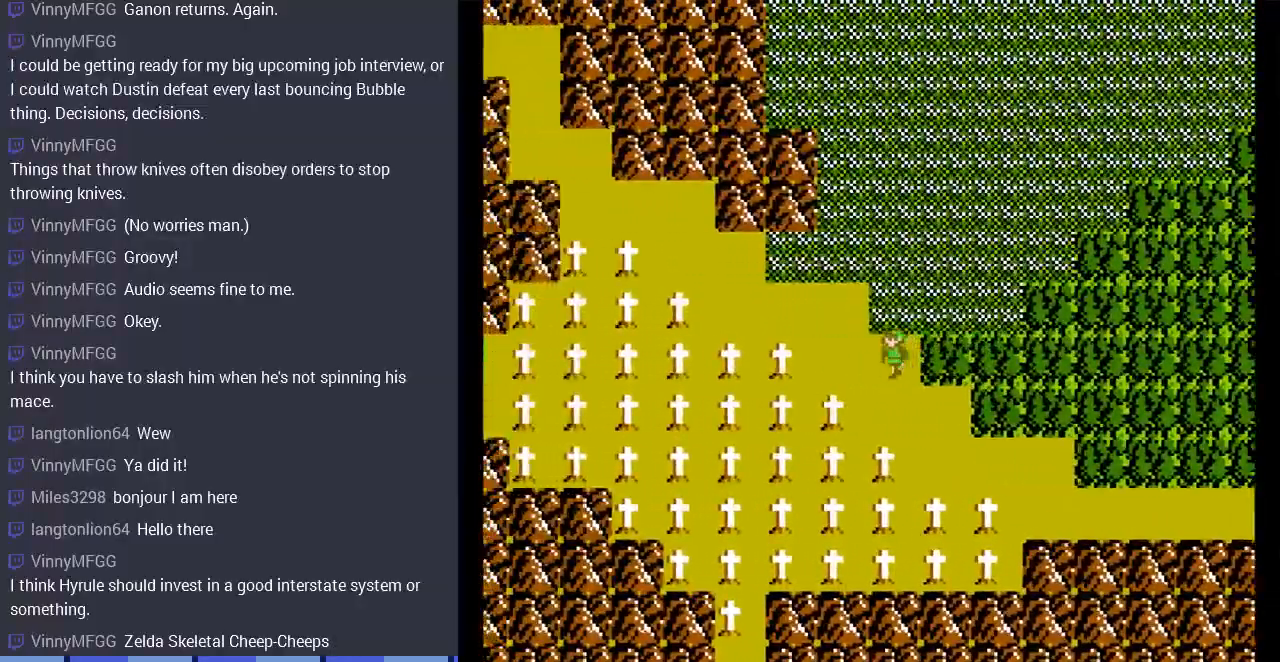
{"buttons": ["DPAD_UP"], "events": [[267, "DPAD_LEFT", "down"], [433, "DPAD_LEFT", "up"], [467, "DPAD_UP", "down"]]}
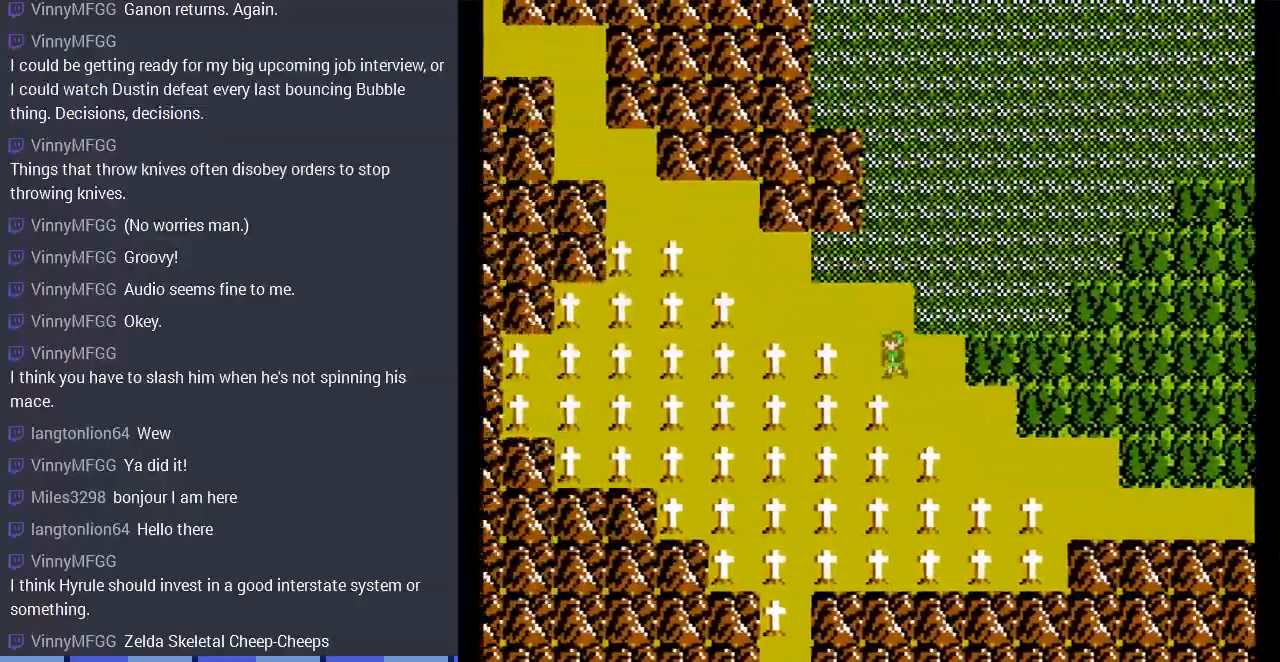
{"buttons": [], "events": [[467, "DPAD_UP", "up"]]}
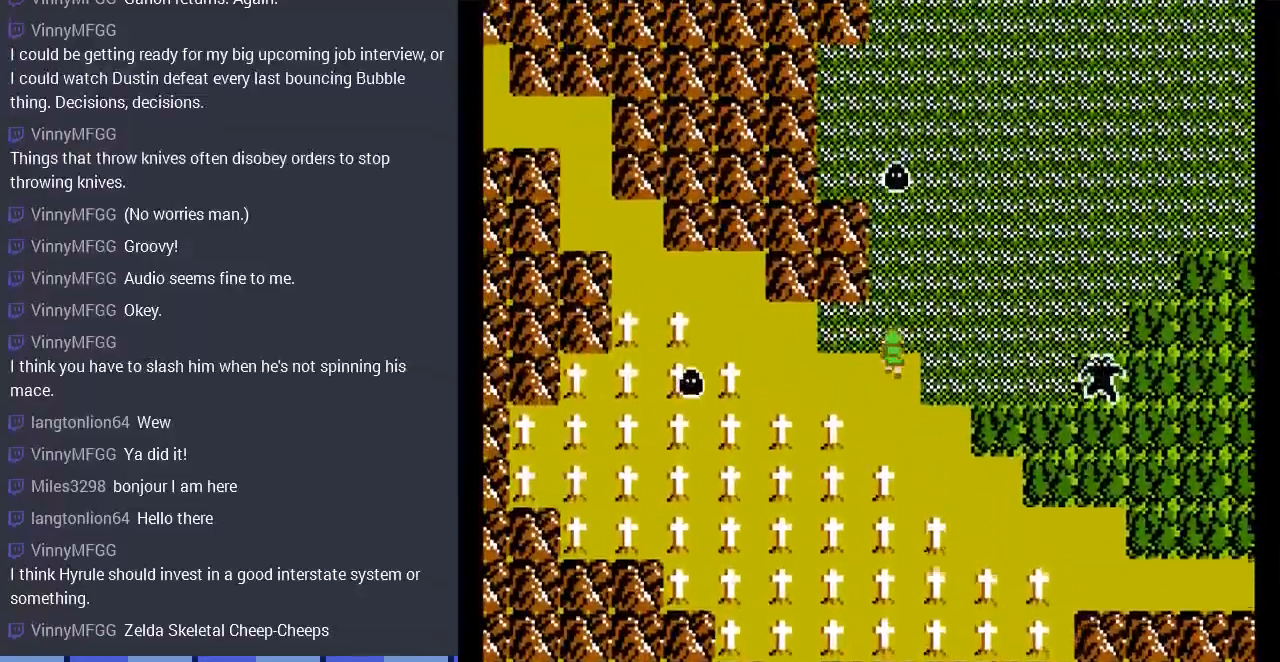
{"buttons": ["DPAD_DOWN"], "events": [[33, "DPAD_DOWN", "down"]]}
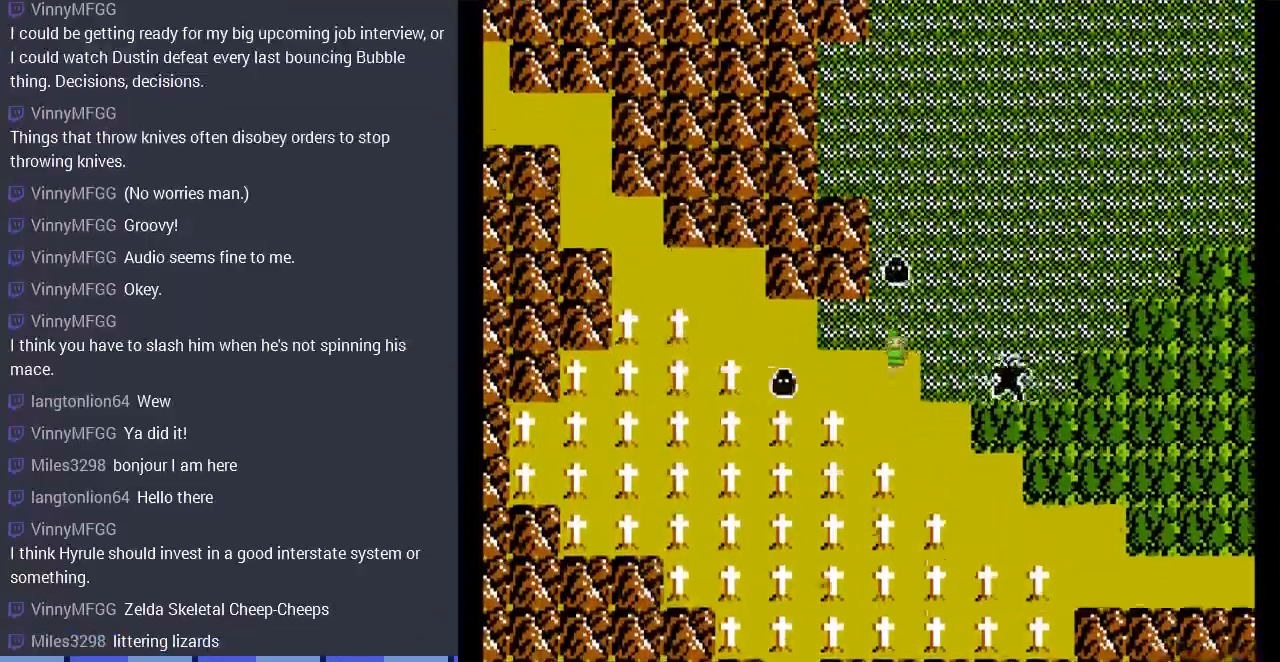
{"buttons": [], "events": [[167, "DPAD_DOWN", "up"]]}
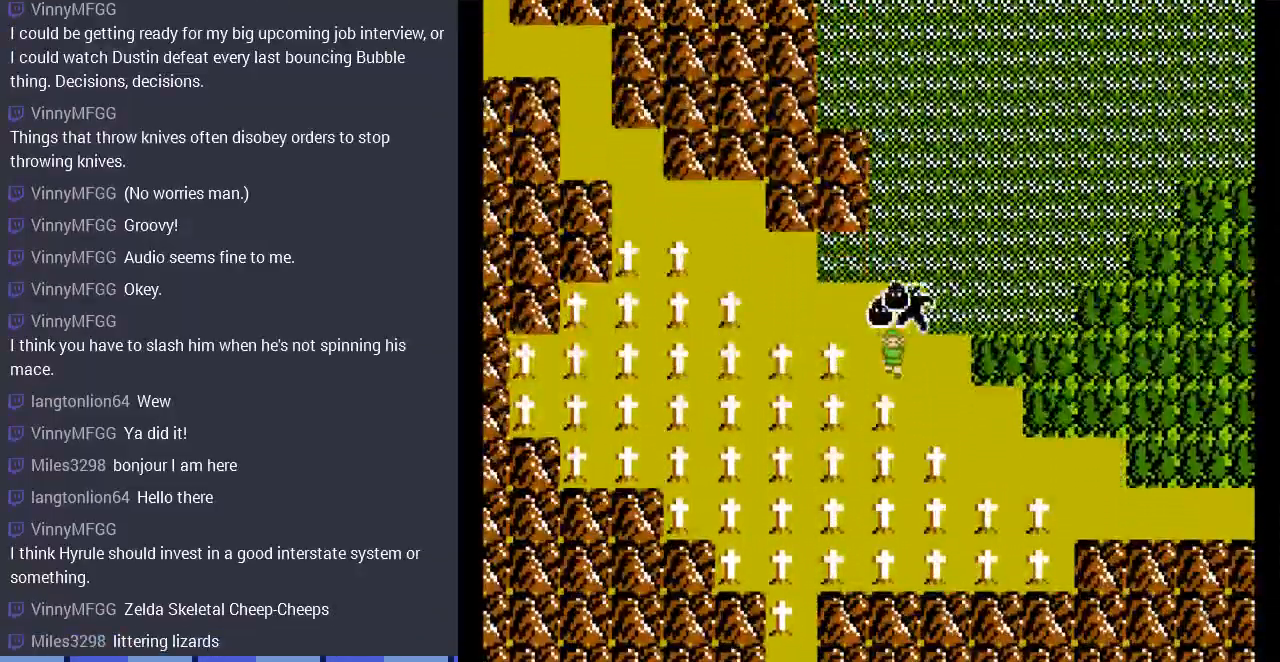
{"buttons": [], "events": [[100, "DPAD_UP", "down"], [233, "DPAD_UP", "up"]]}
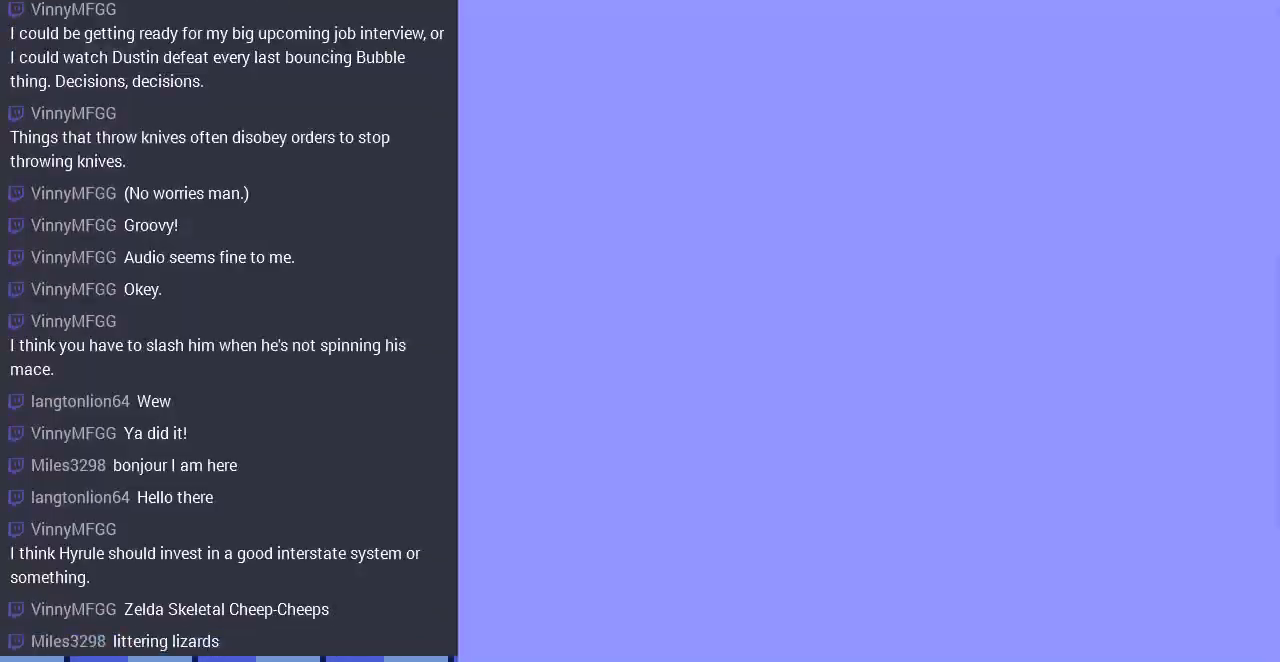
{"buttons": ["DPAD_LEFT"], "events": [[100, "DPAD_LEFT", "down"]]}
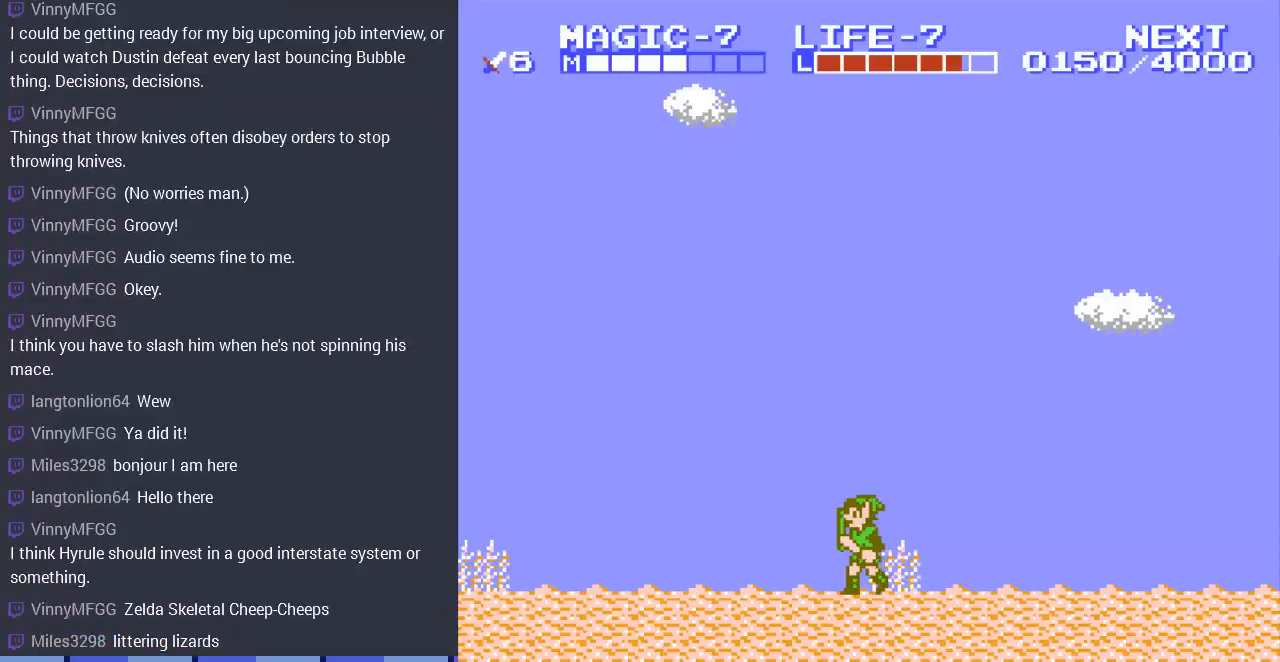
{"buttons": ["DPAD_LEFT"], "events": []}
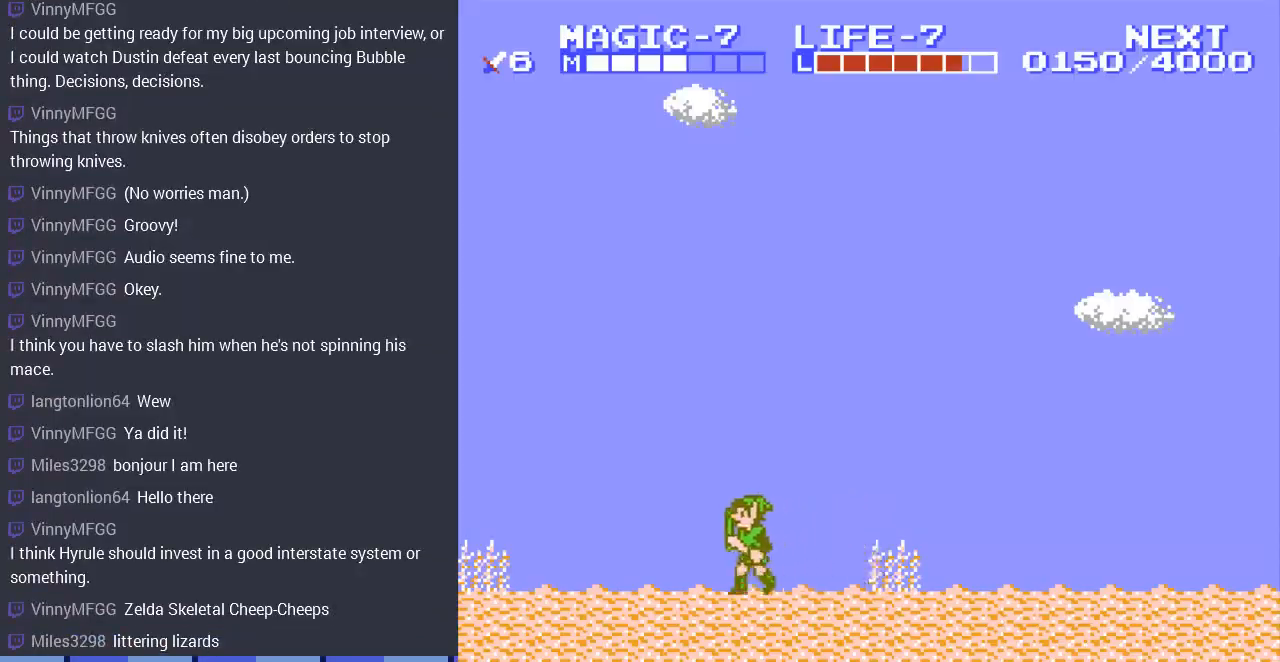
{"buttons": ["DPAD_LEFT"], "events": [[67, "A", "down"], [200, "A", "up"]]}
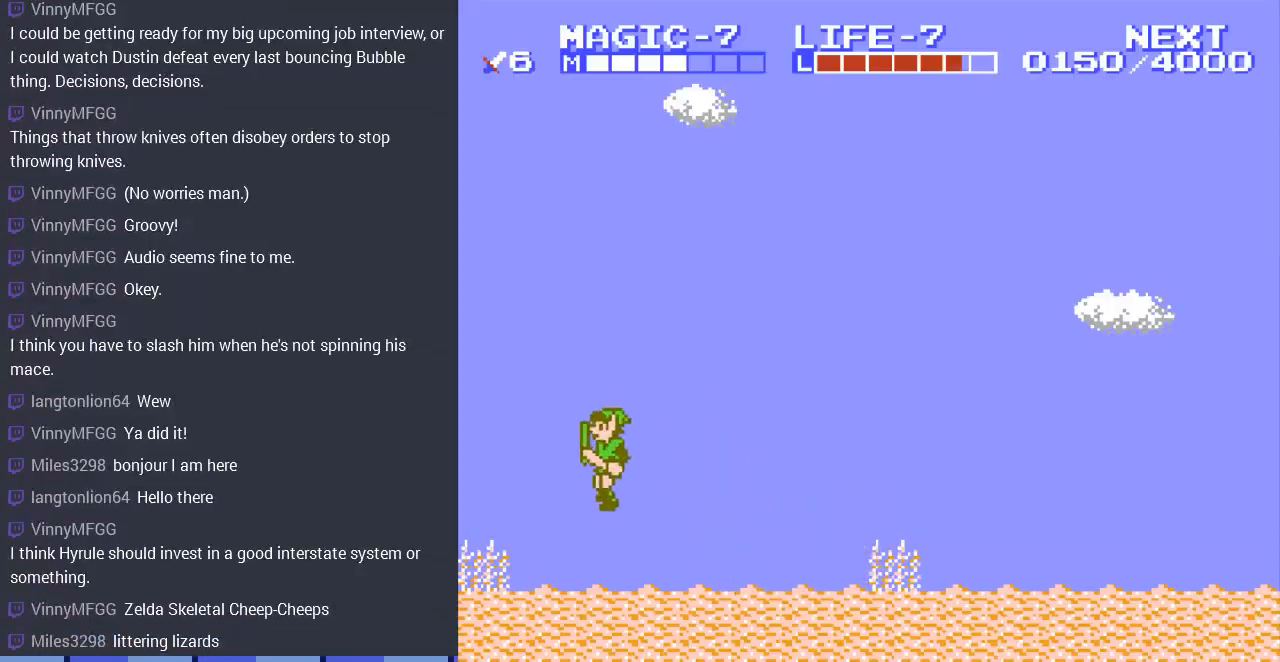
{"buttons": ["DPAD_LEFT"], "events": [[233, "A", "down"], [367, "A", "up"]]}
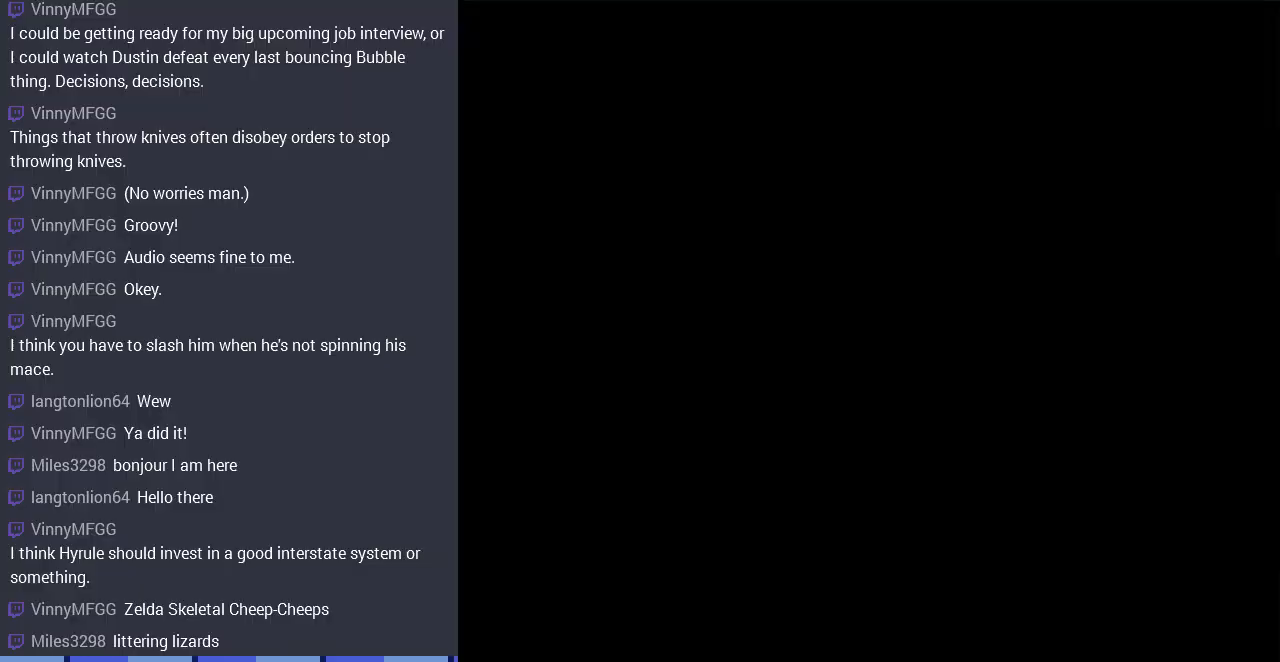
{"buttons": ["DPAD_UP"], "events": [[67, "DPAD_UP", "down"], [100, "DPAD_LEFT", "up"]]}
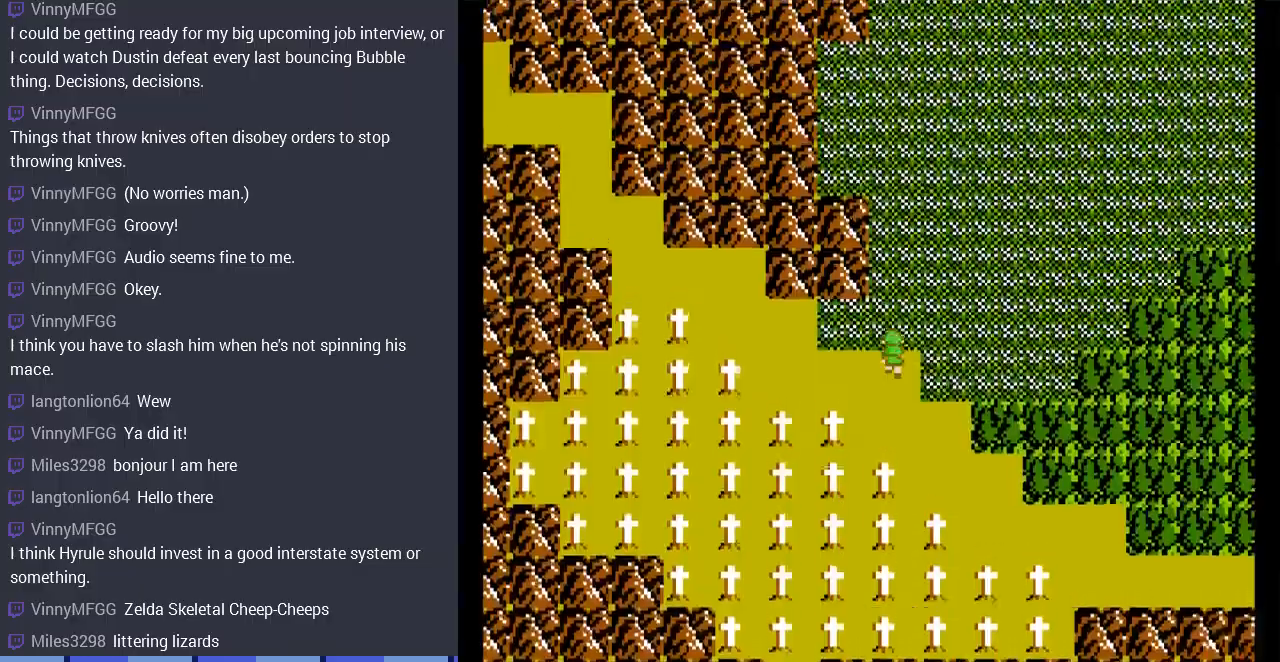
{"buttons": ["DPAD_UP"], "events": []}
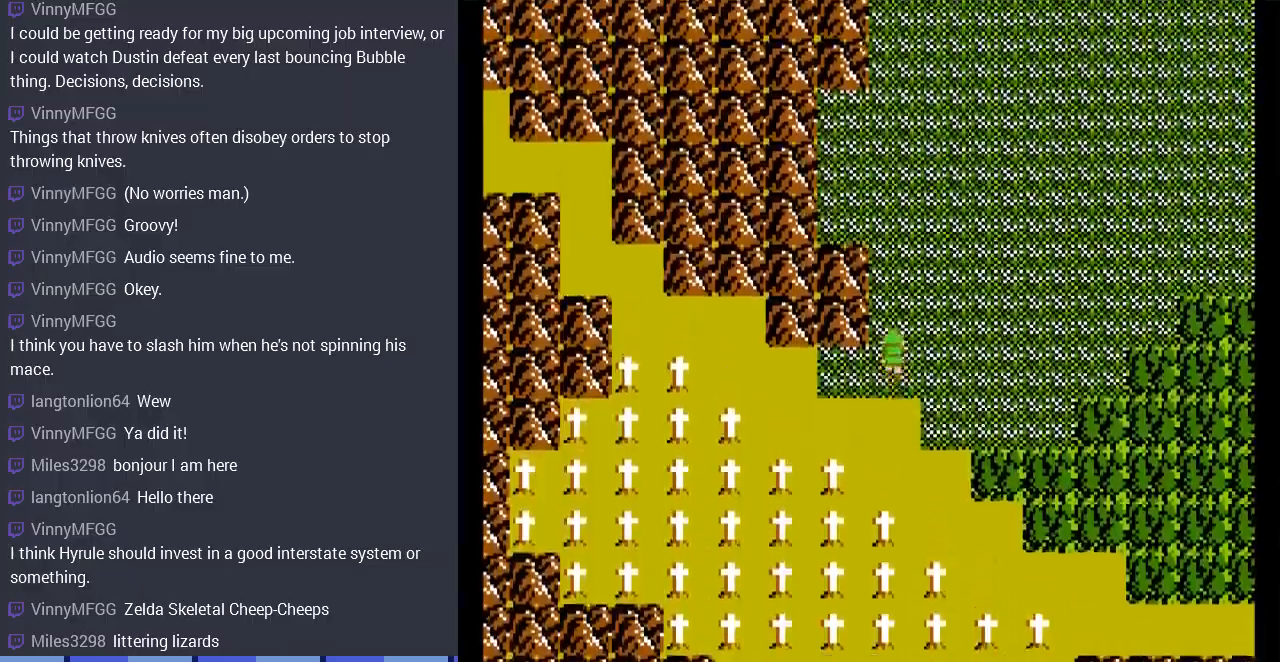
{"buttons": ["DPAD_UP"], "events": []}